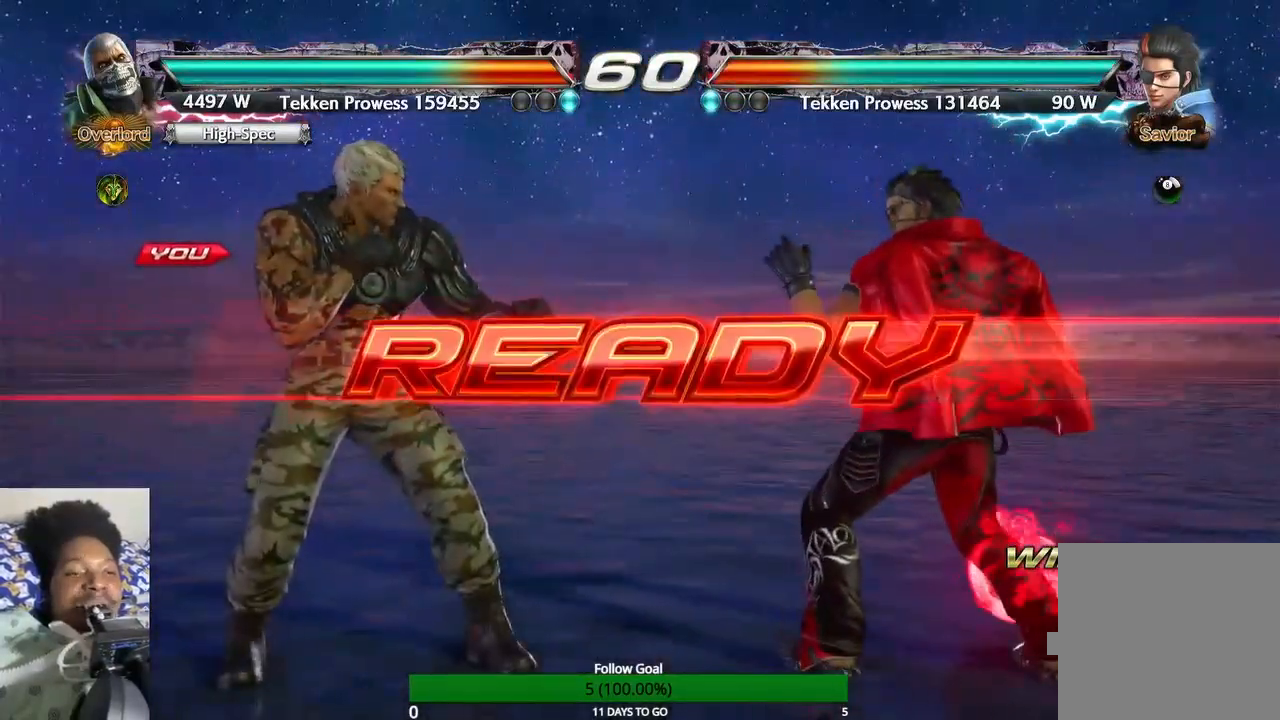
Gameplay with a controller (PlayStation layout); each line is a JSON object with the inputs held at the frame after it. "events" lists button and stick changes between this image and that frame as [ms after this image, input, new state], when the widget could be followed in between. Not read: L3 R3.
{"buttons": [], "left_stick": "center", "right_stick": "center", "events": []}
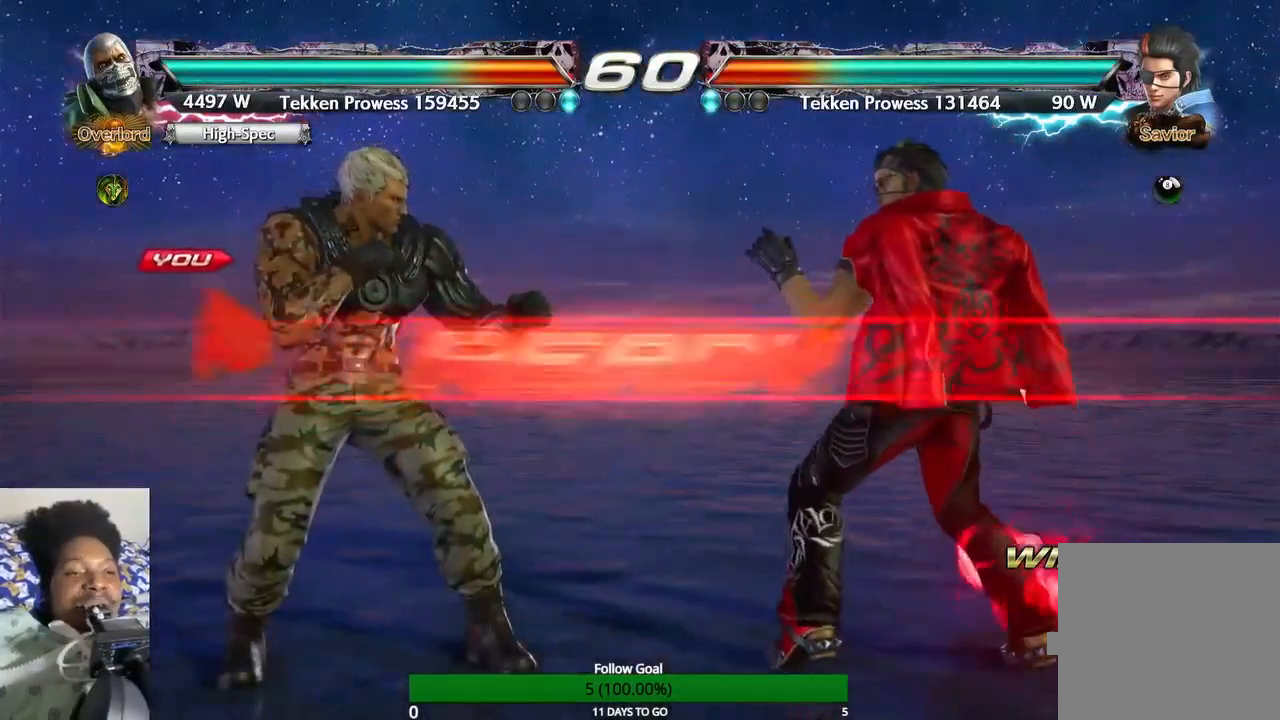
{"buttons": [], "left_stick": "center", "right_stick": "center", "events": []}
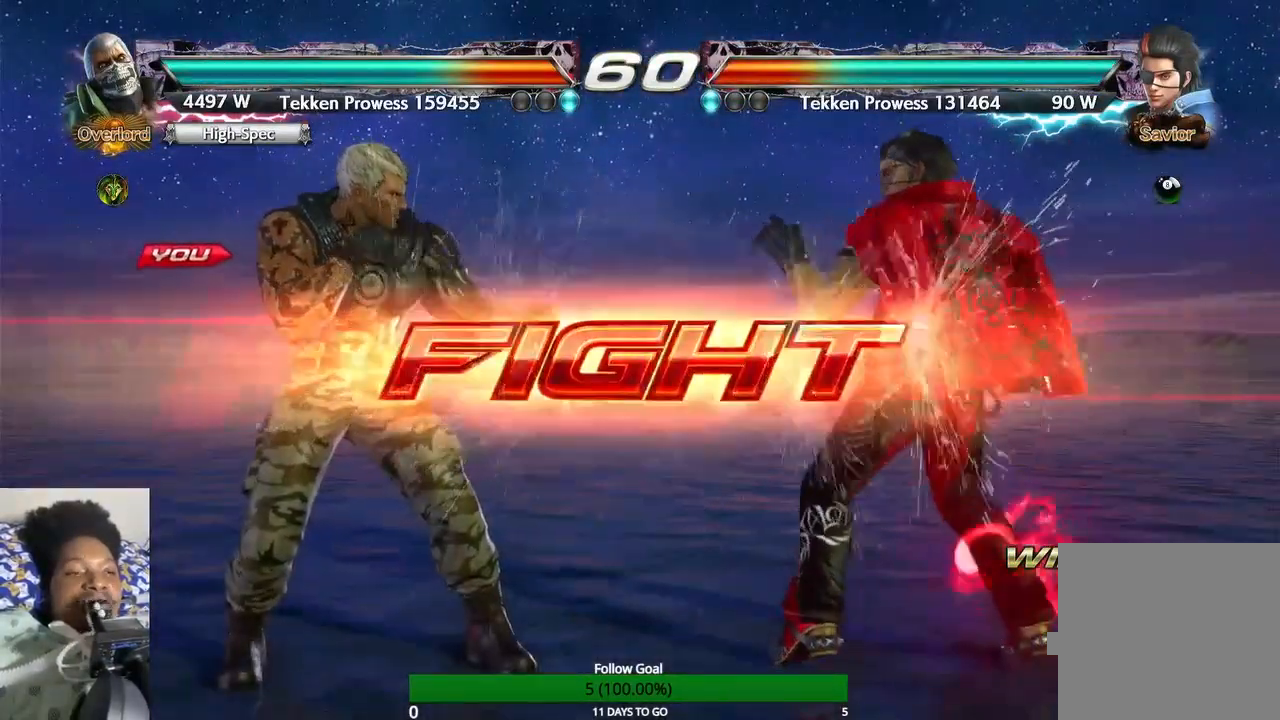
{"buttons": [], "left_stick": "up", "right_stick": "center", "events": [[33, "left_stick", "up"], [133, "left_stick", "center"], [200, "left_stick", "up"]]}
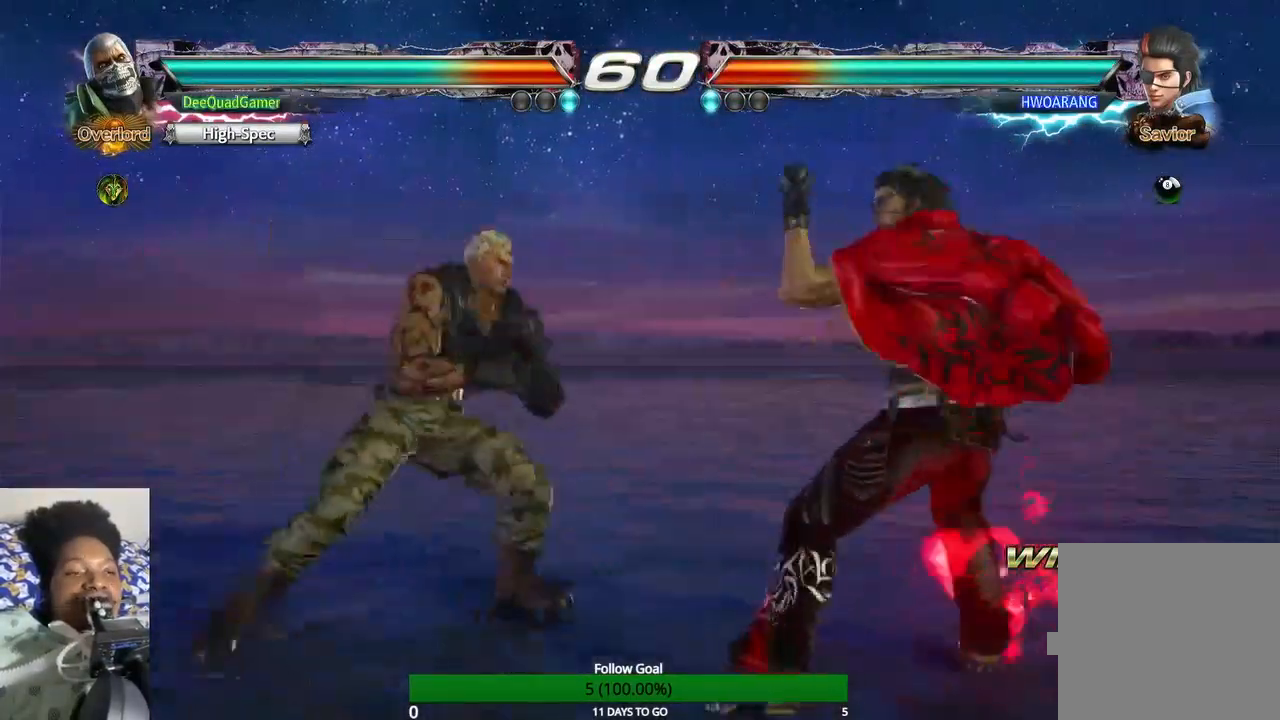
{"buttons": [], "left_stick": "up", "right_stick": "center", "events": []}
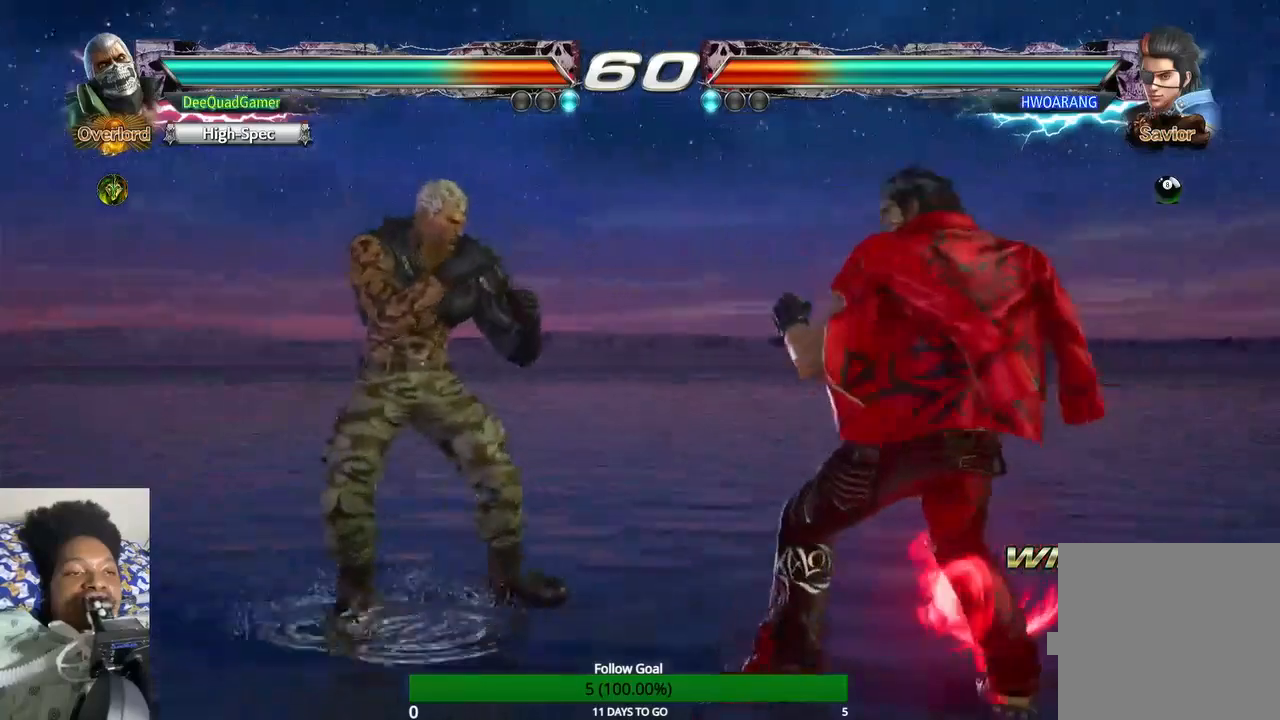
{"buttons": ["TRIANGLE"], "left_stick": "center", "right_stick": "center", "events": [[100, "CROSS", "down"], [133, "left_stick", "center"], [200, "CROSS", "up"], [267, "CROSS", "down"], [433, "CROSS", "up"], [500, "TRIANGLE", "down"]]}
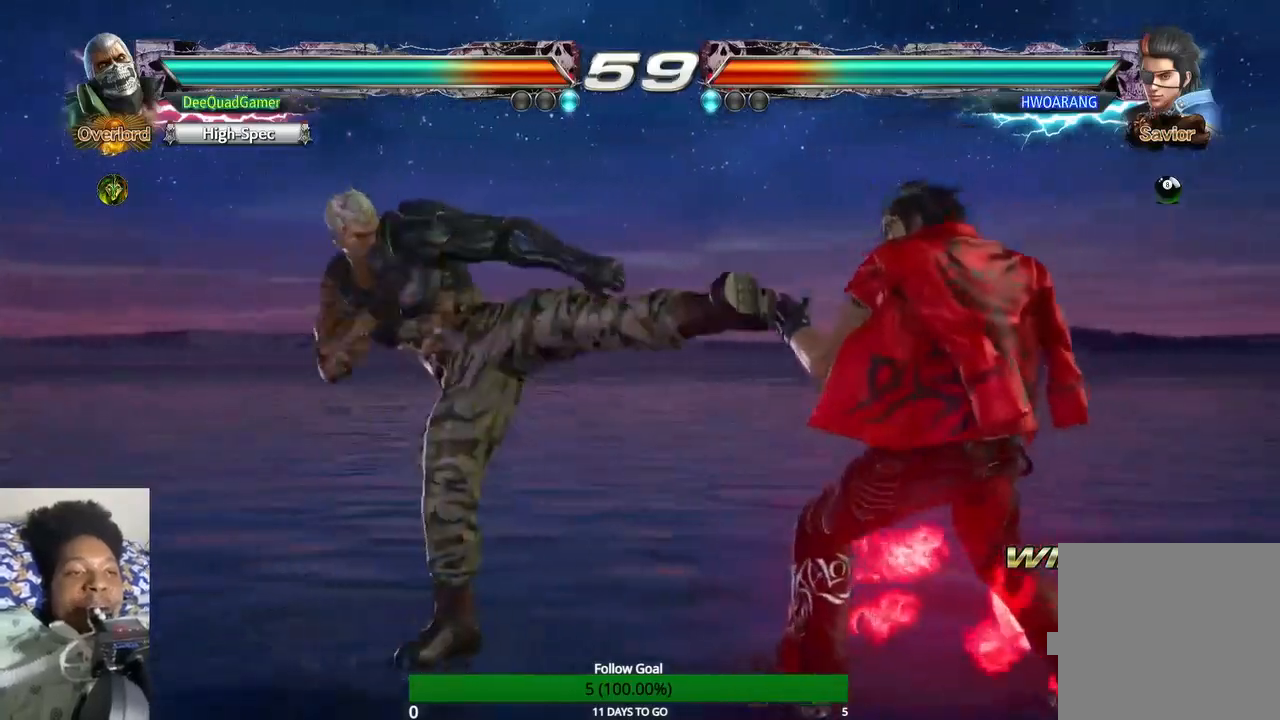
{"buttons": [], "left_stick": "center", "right_stick": "center", "events": [[200, "TRIANGLE", "up"]]}
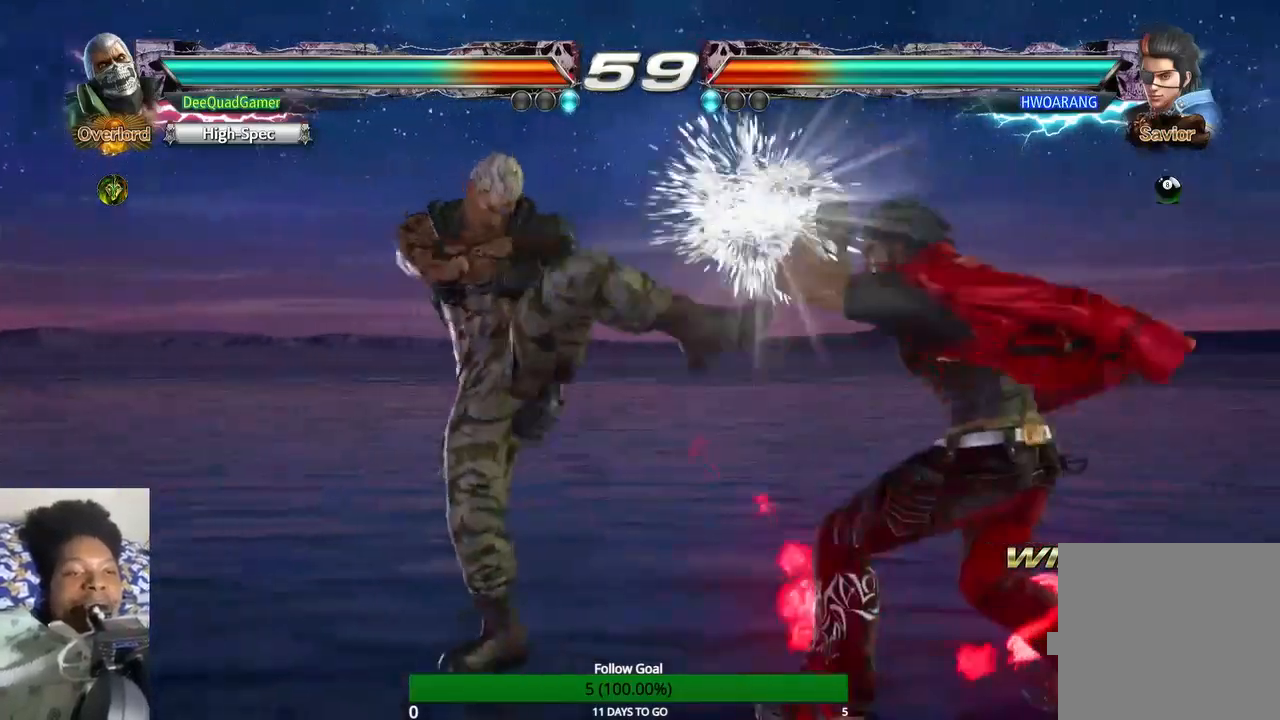
{"buttons": [], "left_stick": "center", "right_stick": "center", "events": []}
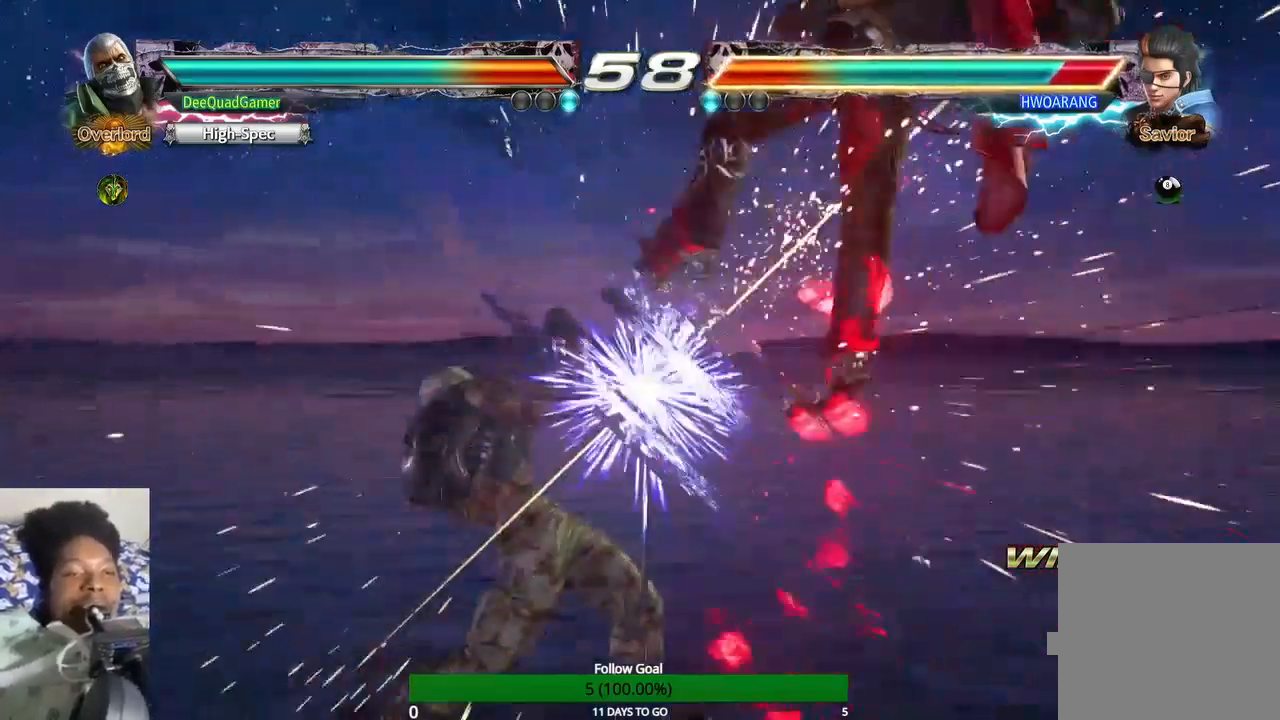
{"buttons": [], "left_stick": "center", "right_stick": "center", "events": [[67, "left_stick", "left"], [200, "left_stick", "right"], [333, "SQUARE", "down"], [333, "TRIANGLE", "down"], [367, "SQUARE", "up"], [367, "TRIANGLE", "up"], [467, "left_stick", "center"]]}
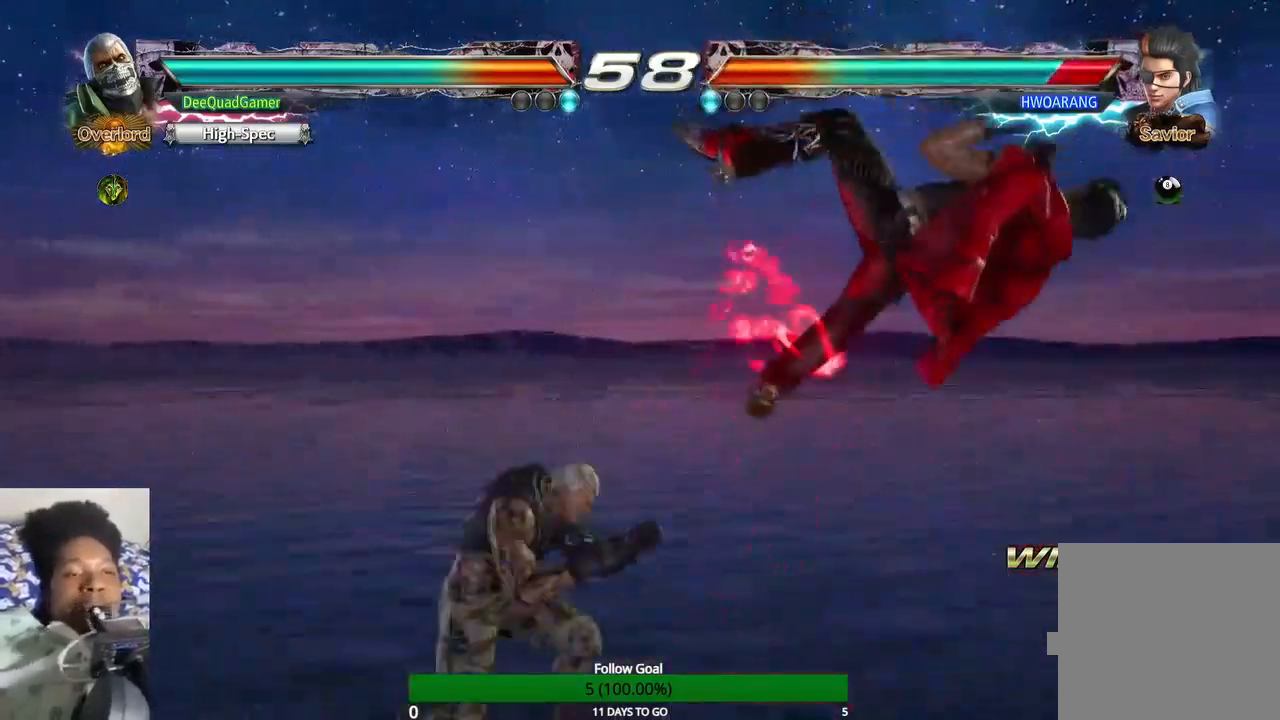
{"buttons": [], "left_stick": "down-left", "right_stick": "center", "events": [[400, "left_stick", "down"], [500, "left_stick", "down-left"]]}
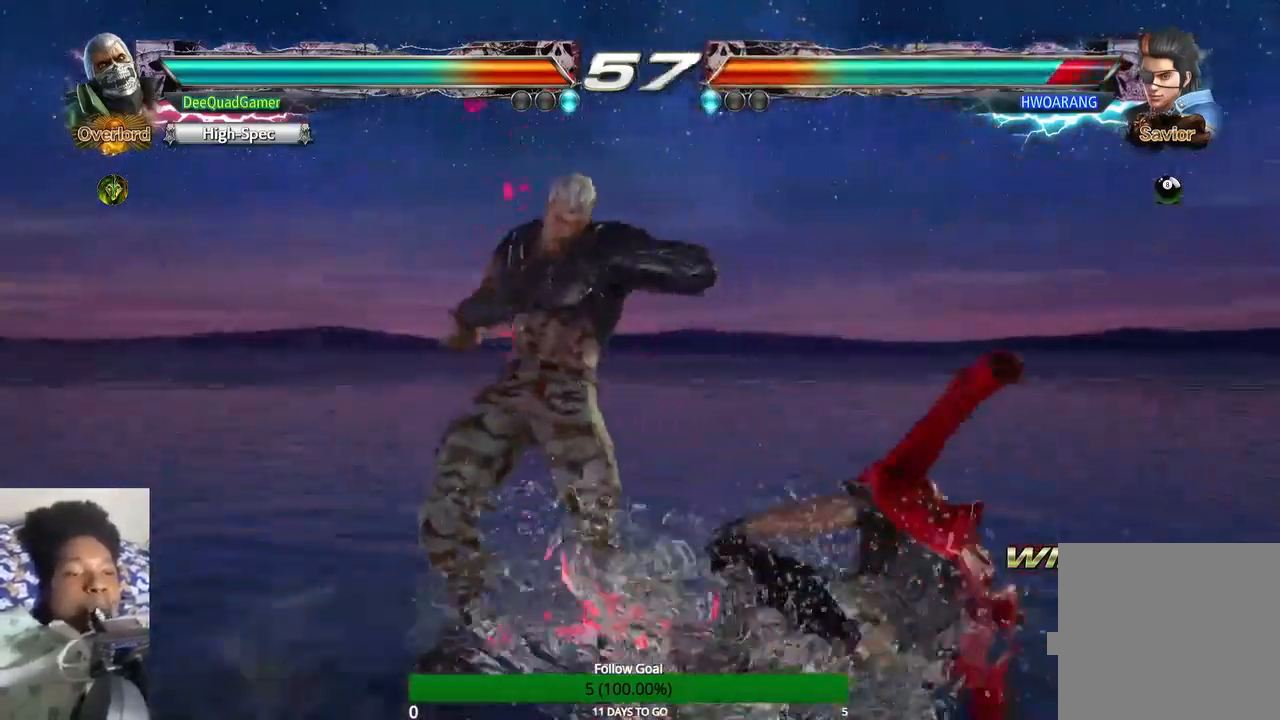
{"buttons": [], "left_stick": "down-right", "right_stick": "center", "events": [[67, "left_stick", "left"], [133, "left_stick", "center"], [300, "left_stick", "down"], [500, "left_stick", "down-right"]]}
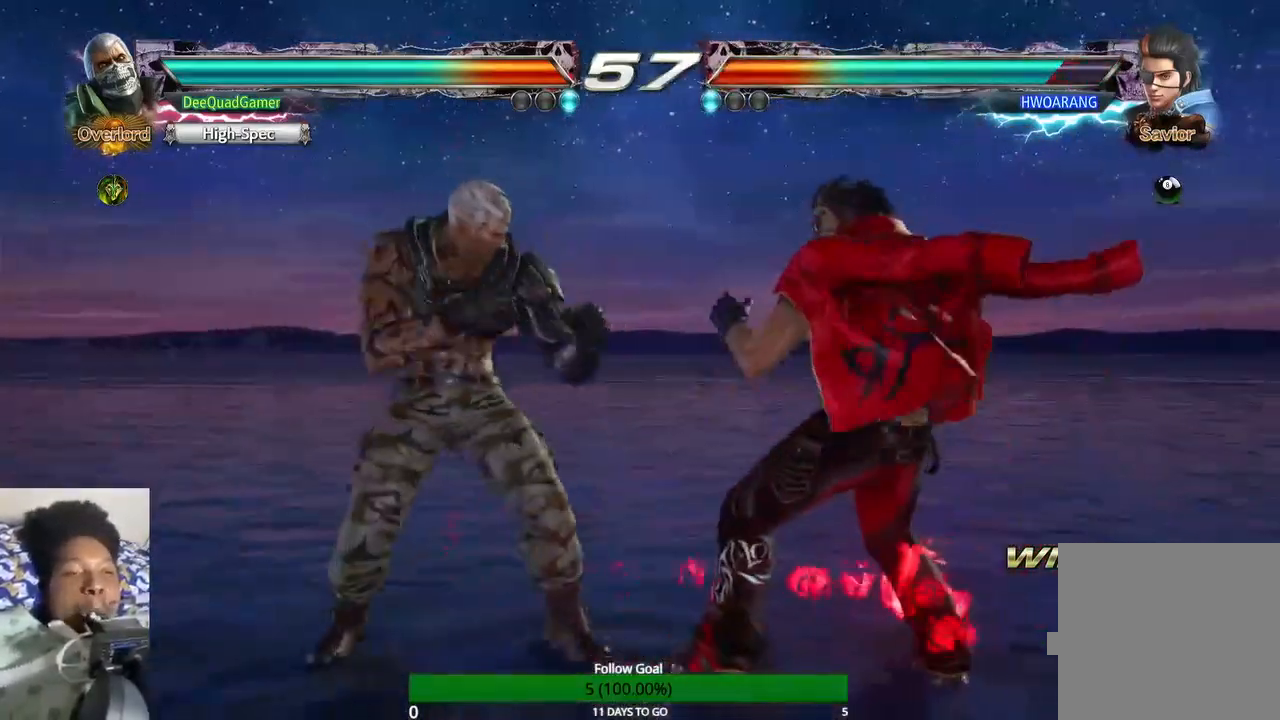
{"buttons": [], "left_stick": "center", "right_stick": "center", "events": [[67, "CIRCLE", "down"], [200, "left_stick", "center"], [267, "CIRCLE", "up"]]}
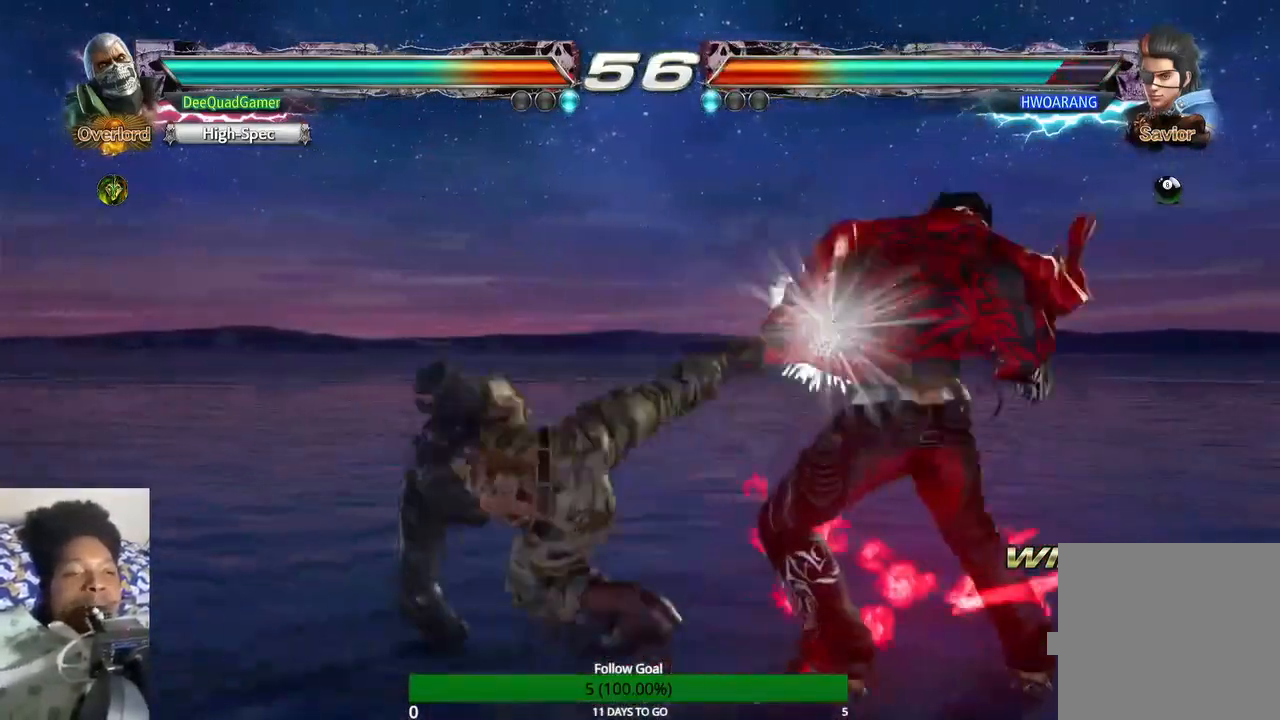
{"buttons": [], "left_stick": "left", "right_stick": "center", "events": [[133, "left_stick", "right"], [333, "left_stick", "left"]]}
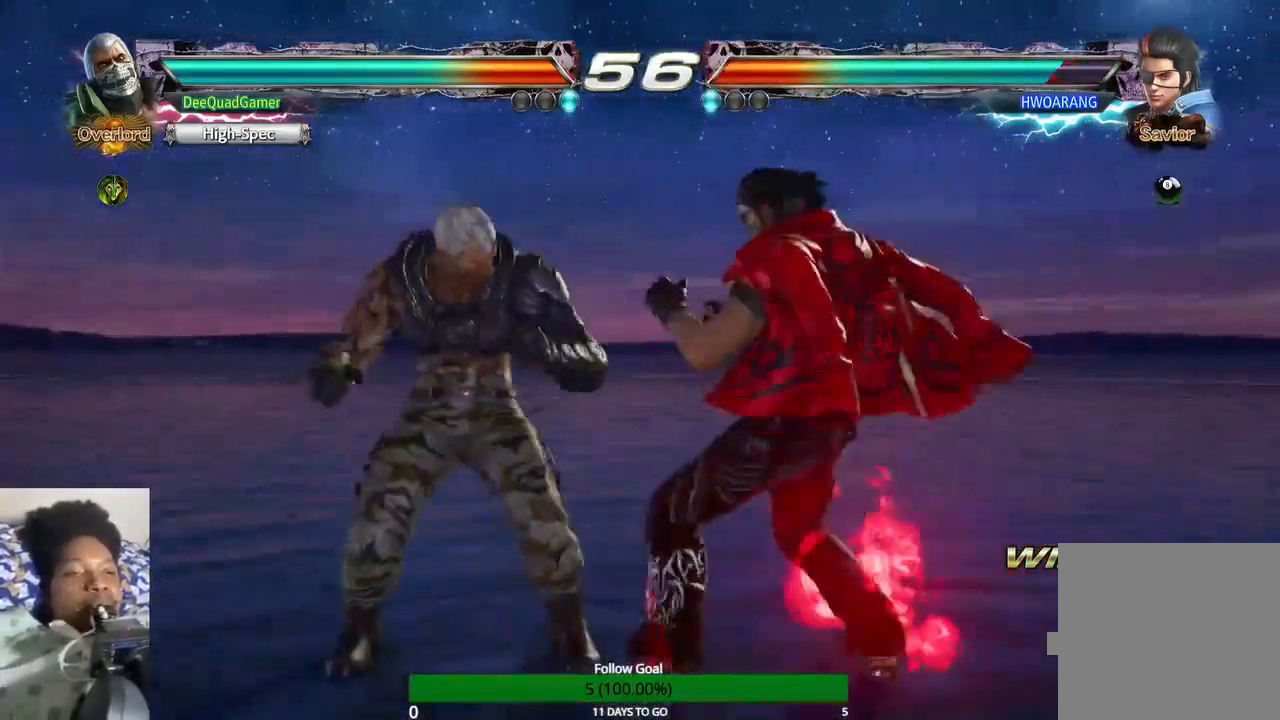
{"buttons": [], "left_stick": "left", "right_stick": "center", "events": []}
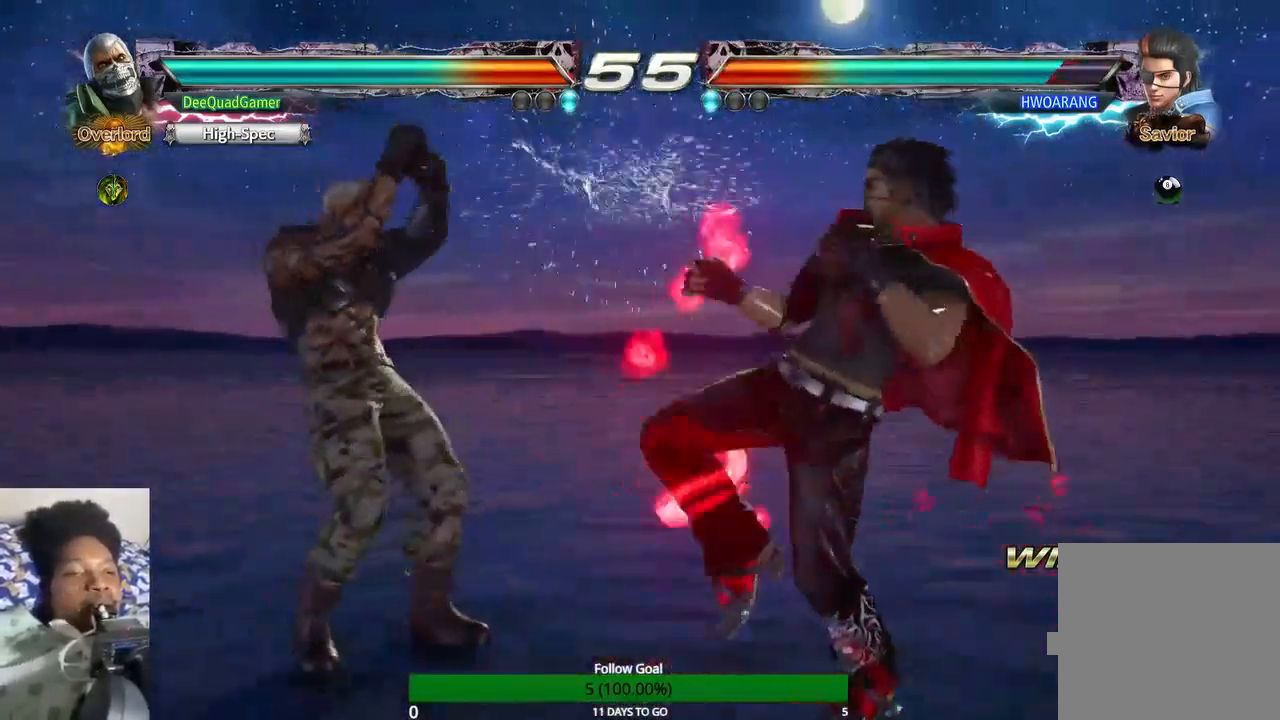
{"buttons": [], "left_stick": "center", "right_stick": "center", "events": [[167, "left_stick", "down"], [233, "left_stick", "down-right"], [400, "CROSS", "down"], [400, "left_stick", "center"], [500, "CROSS", "up"]]}
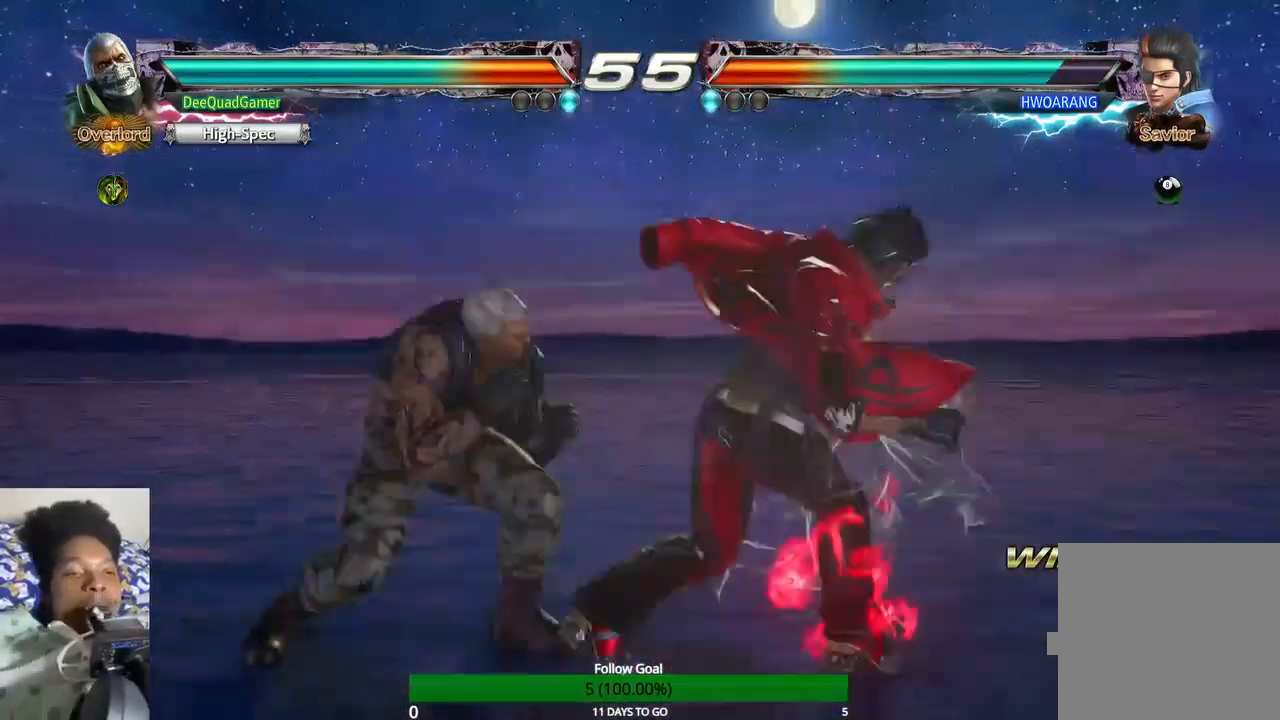
{"buttons": [], "left_stick": "left", "right_stick": "center", "events": [[67, "CIRCLE", "down"], [233, "CIRCLE", "up"], [467, "left_stick", "left"]]}
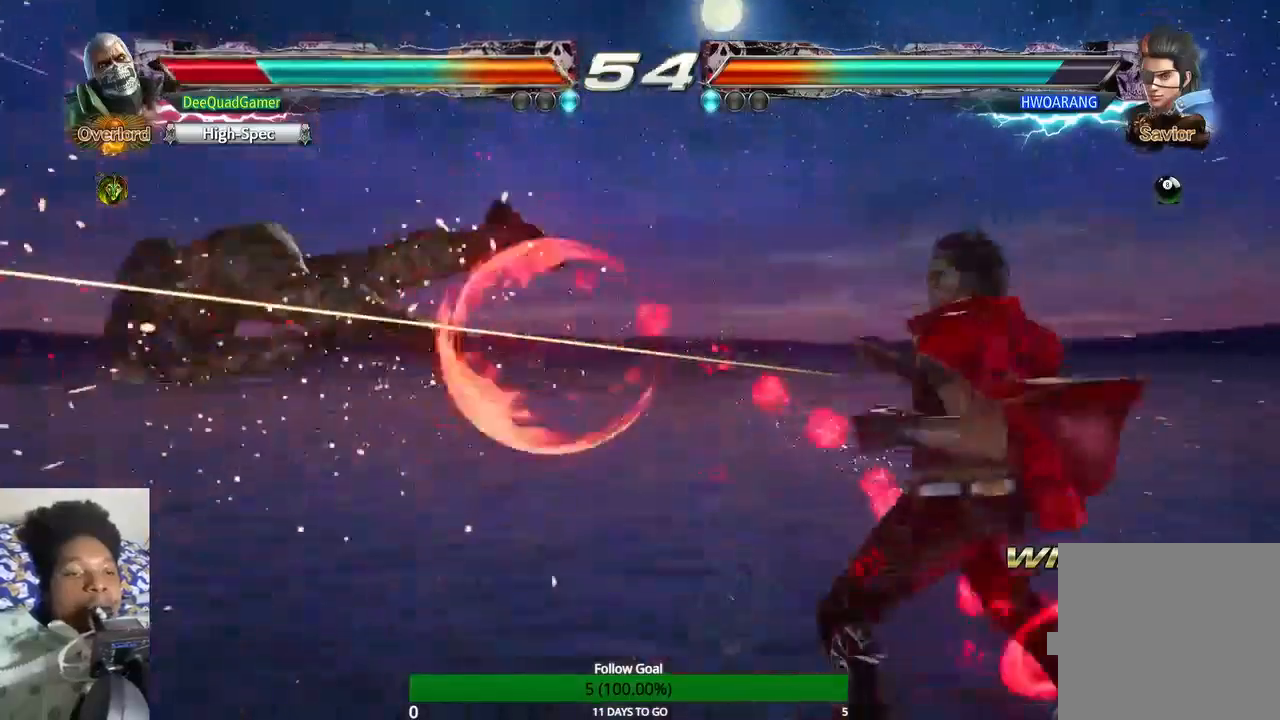
{"buttons": [], "left_stick": "center", "right_stick": "center", "events": [[133, "left_stick", "center"]]}
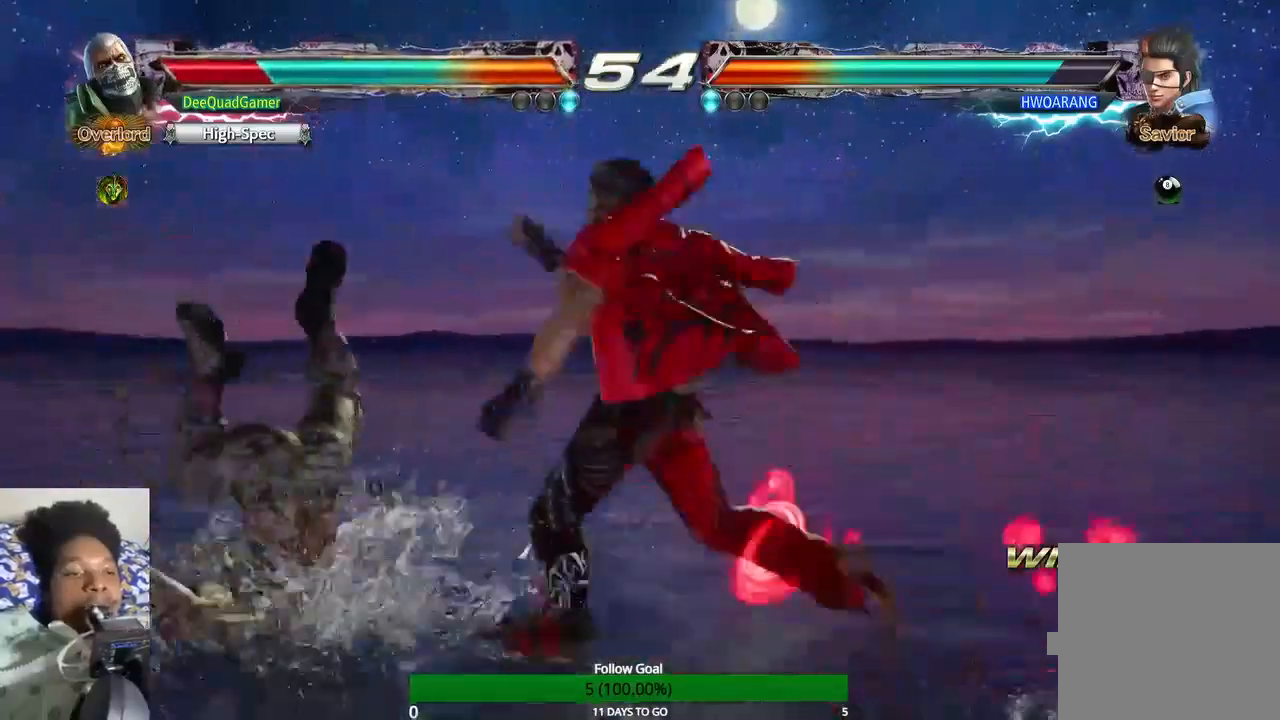
{"buttons": [], "left_stick": "center", "right_stick": "center", "events": []}
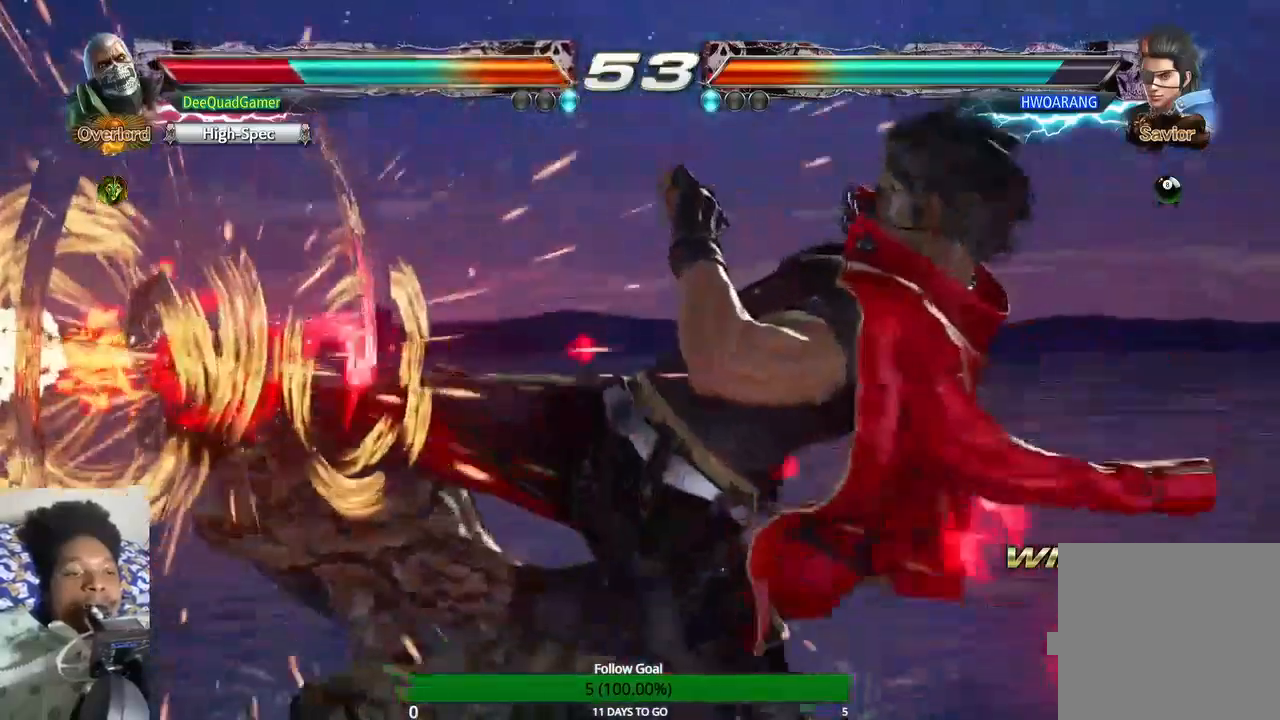
{"buttons": [], "left_stick": "up", "right_stick": "center", "events": [[467, "left_stick", "up"]]}
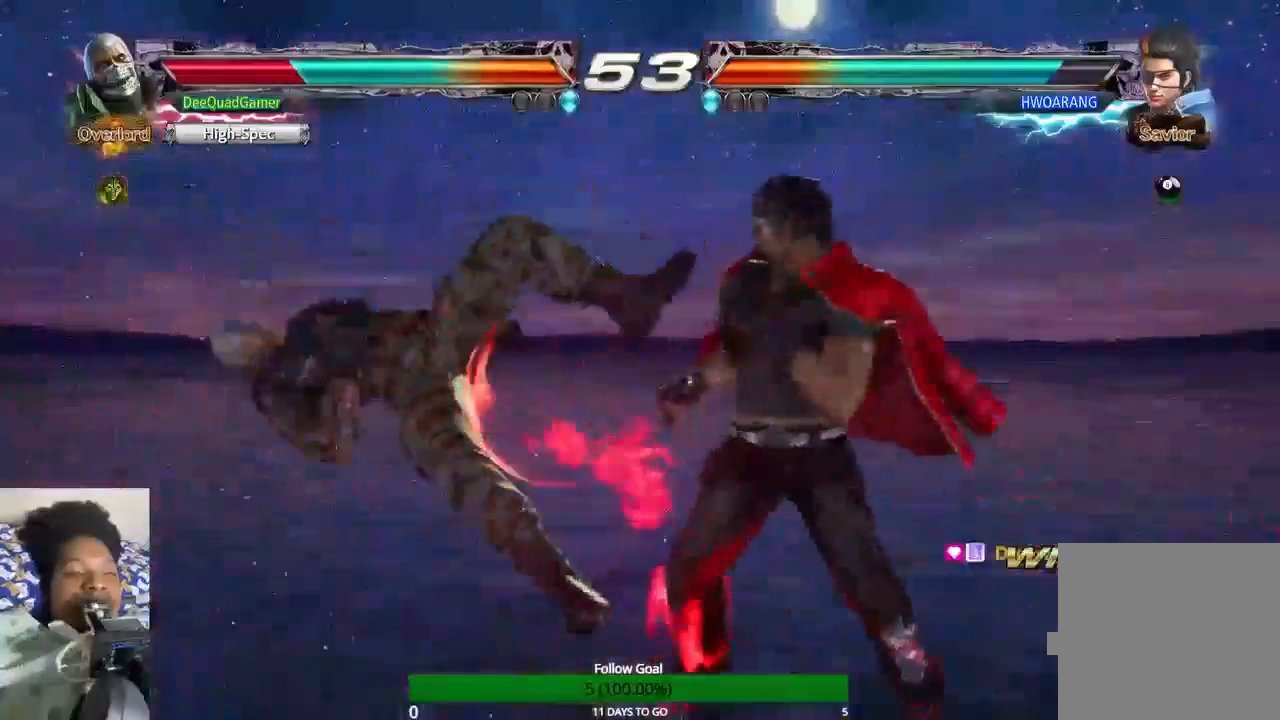
{"buttons": ["R2"], "left_stick": "center", "right_stick": "center", "events": [[167, "R2", "down"], [367, "left_stick", "center"]]}
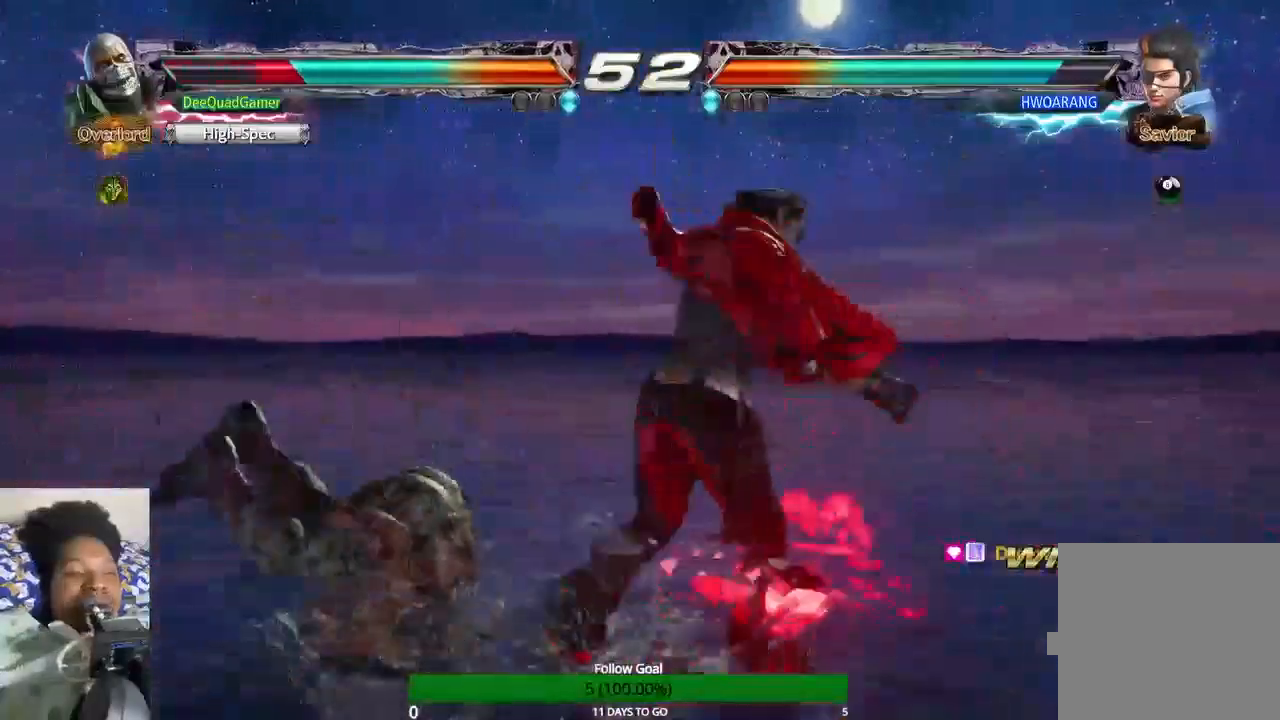
{"buttons": [], "left_stick": "left", "right_stick": "center", "events": [[367, "left_stick", "left"], [467, "R2", "up"]]}
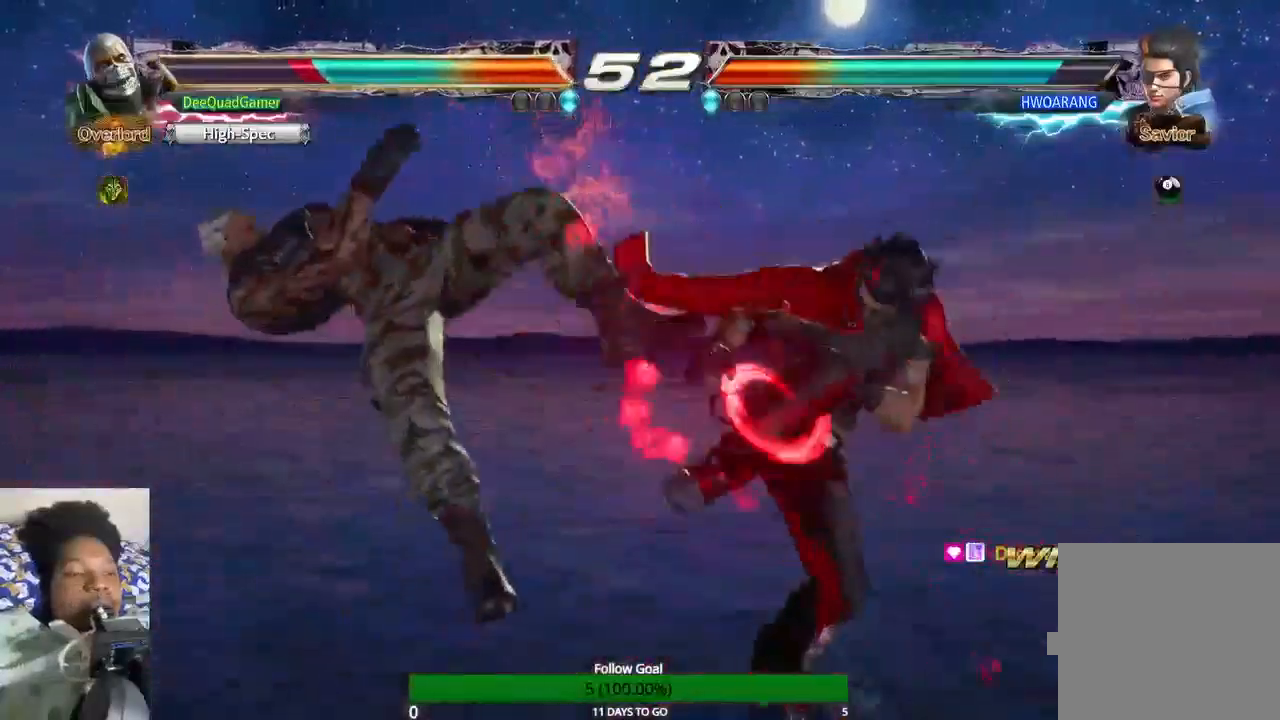
{"buttons": [], "left_stick": "left", "right_stick": "center"}
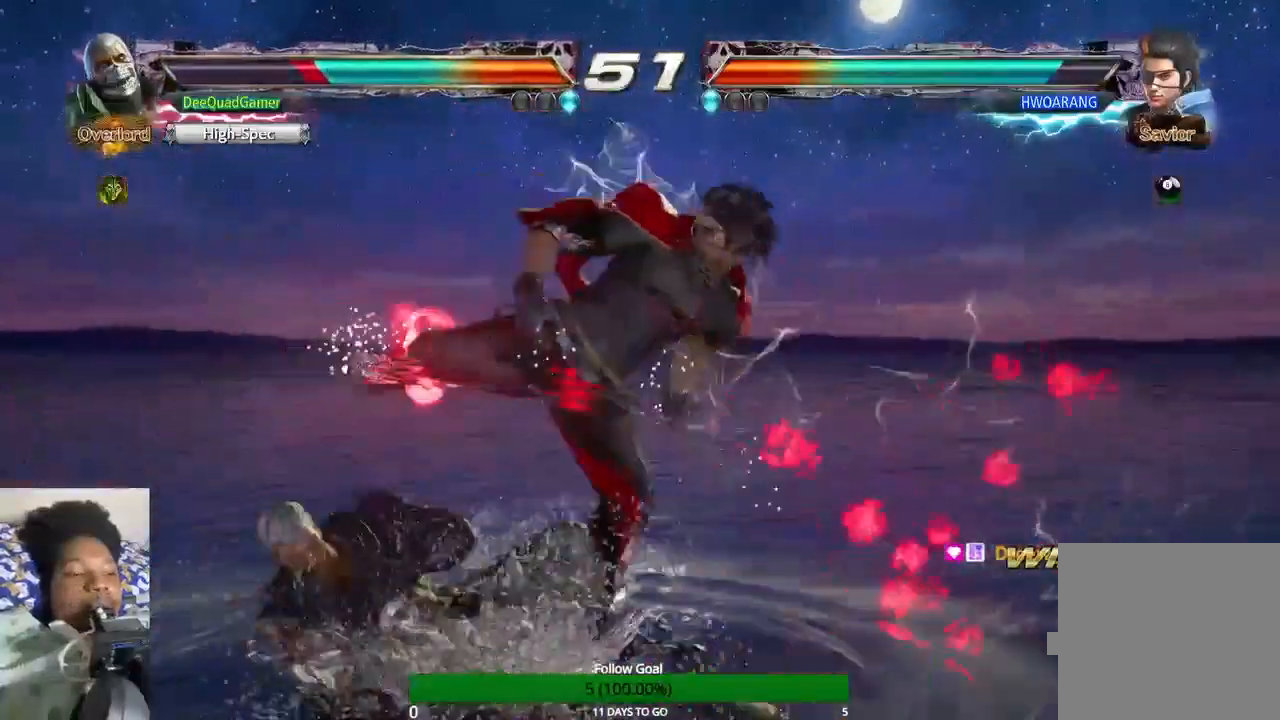
{"buttons": [], "left_stick": "left", "right_stick": "center", "events": []}
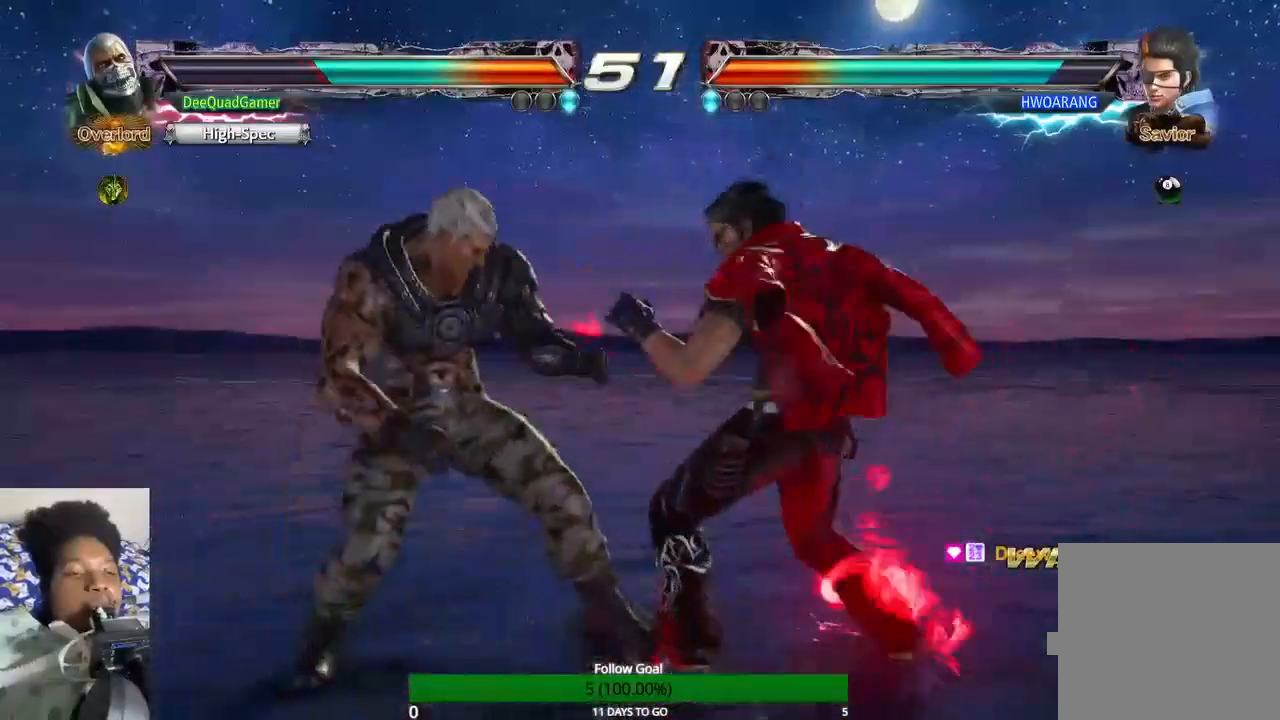
{"buttons": [], "left_stick": "left", "right_stick": "center", "events": []}
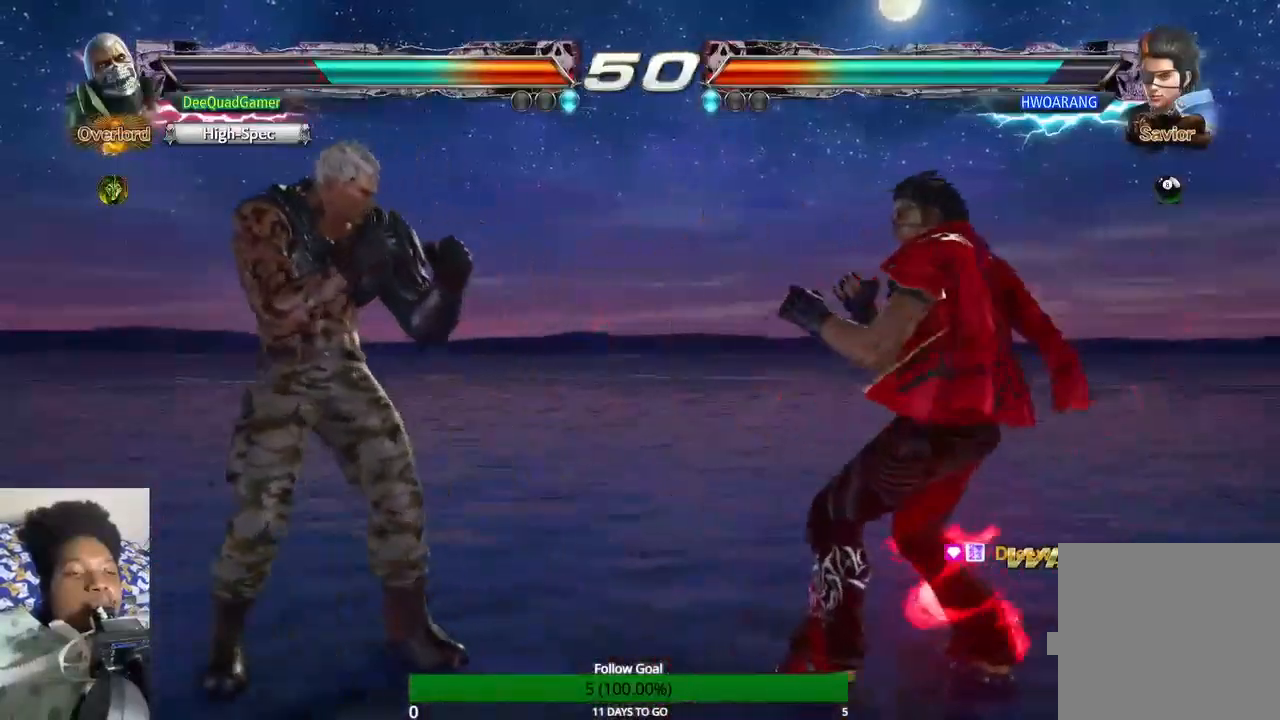
{"buttons": [], "left_stick": "left", "right_stick": "center", "events": []}
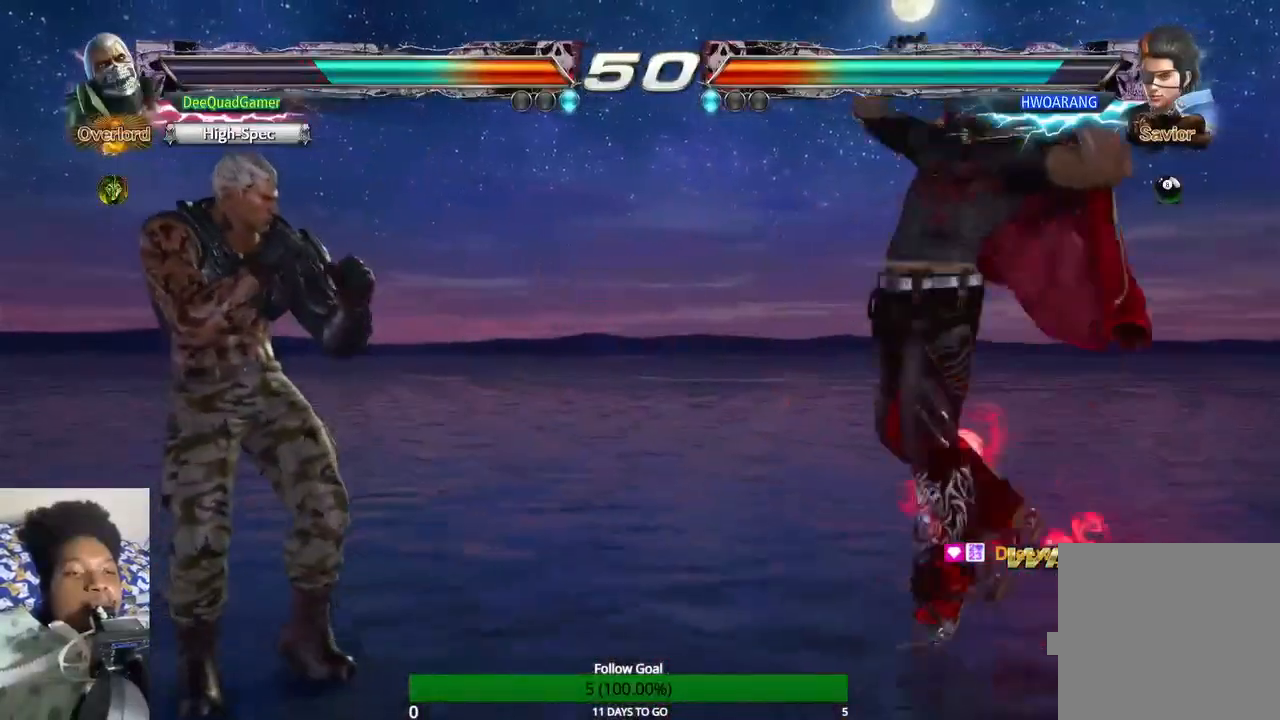
{"buttons": [], "left_stick": "left", "right_stick": "center", "events": []}
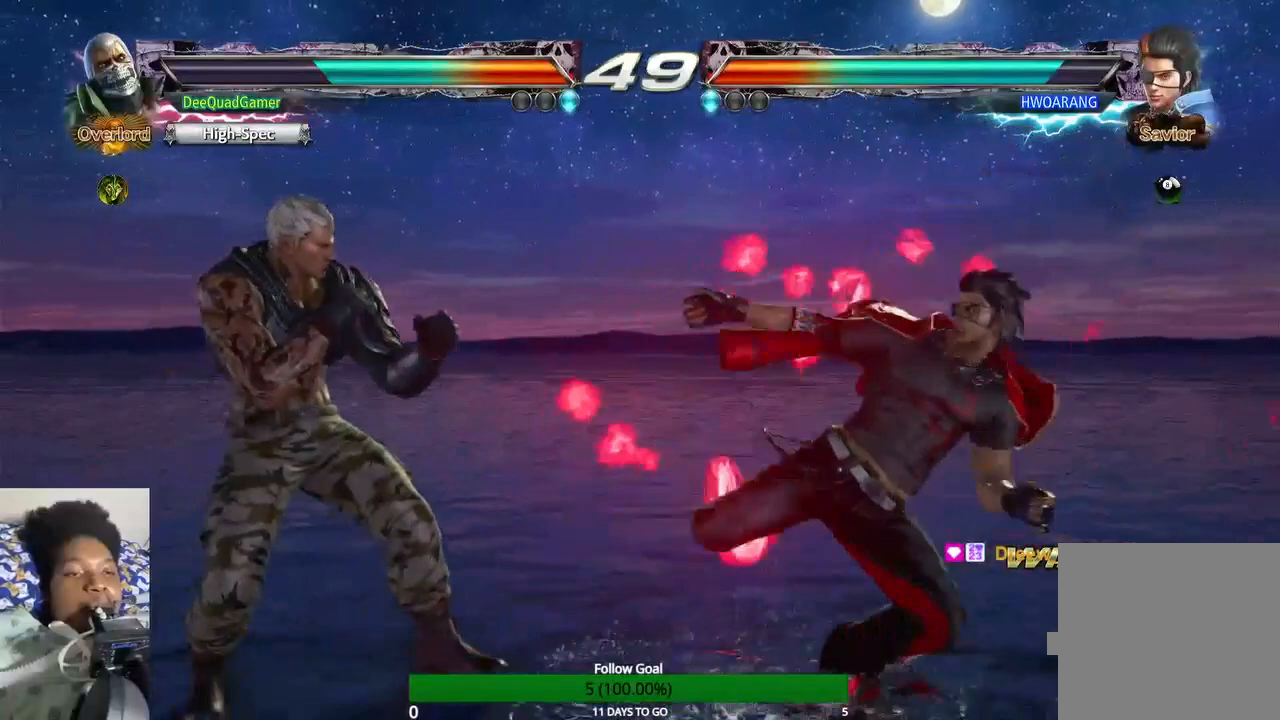
{"buttons": [], "left_stick": "left", "right_stick": "center", "events": []}
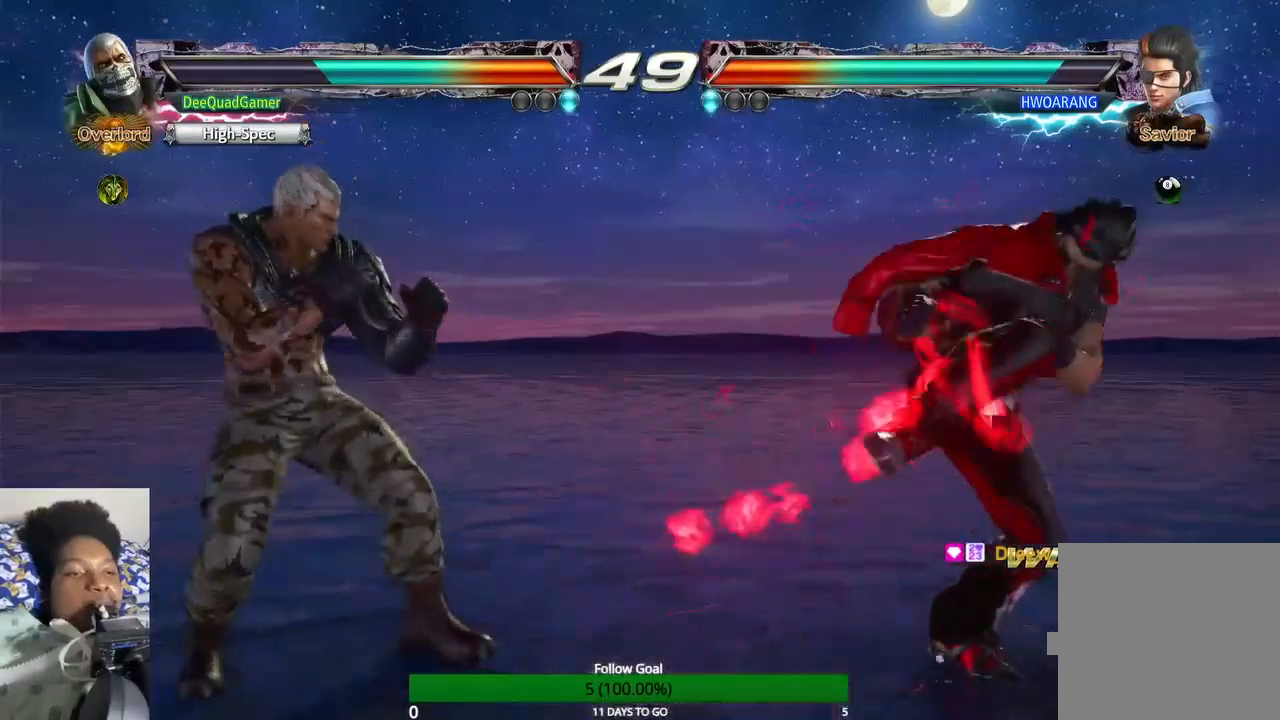
{"buttons": [], "left_stick": "center", "right_stick": "center", "events": [[333, "left_stick", "center"]]}
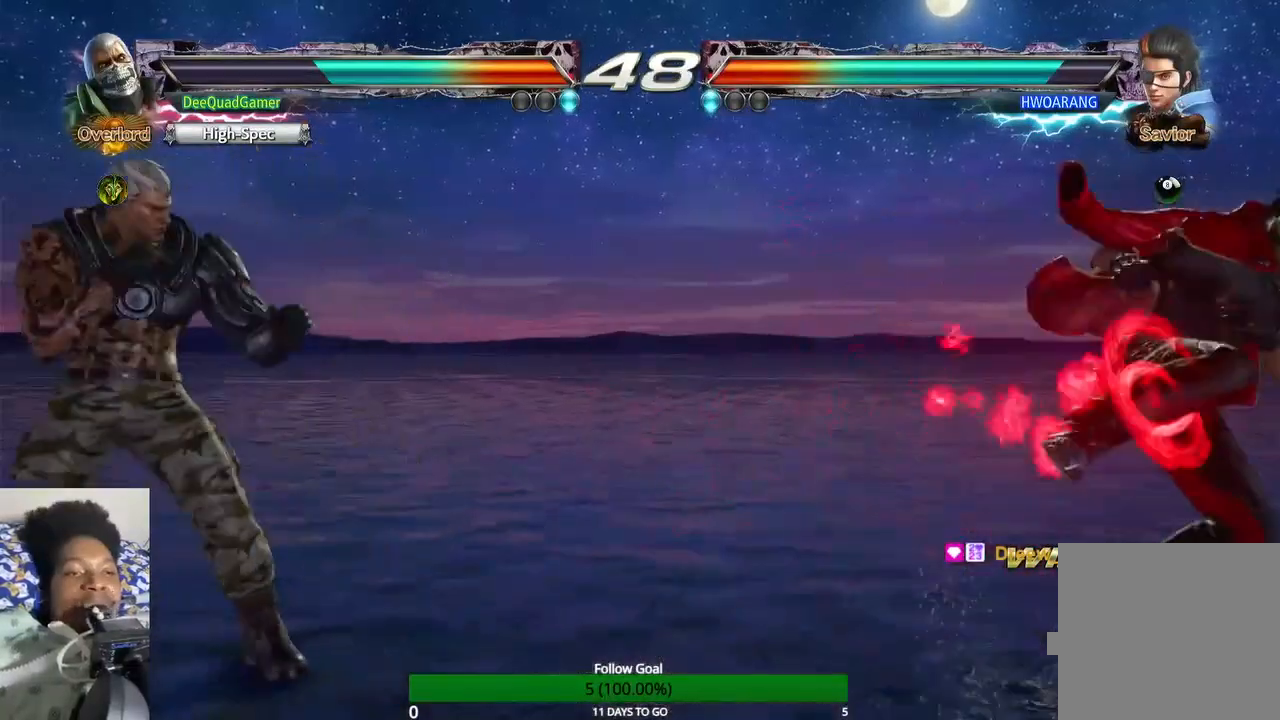
{"buttons": [], "left_stick": "right", "right_stick": "center", "events": [[233, "left_stick", "right"], [367, "left_stick", "center"], [433, "left_stick", "right"]]}